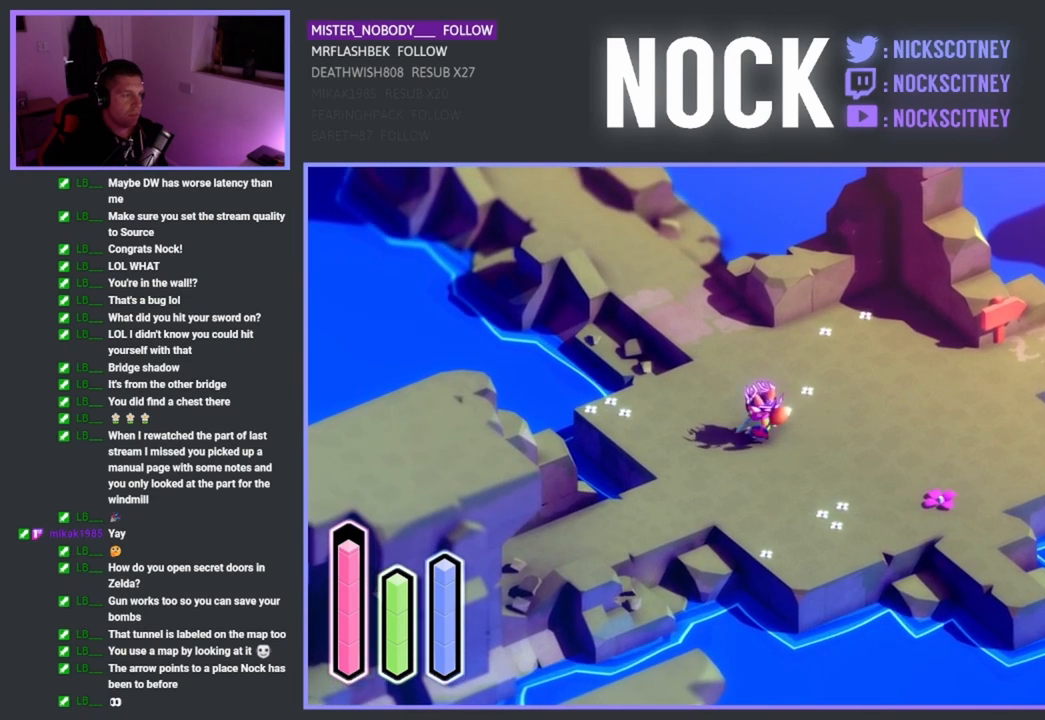
Gameplay with a controller (PlayStation layout); each line is a JSON object with the inputs held at the frame after it. "events" lists button and stick changes between this image and that frame as [ms after this image, input, new state], when the widget could be followed in between. Not read: right_stick.
{"buttons": [], "left_stick": "center", "events": []}
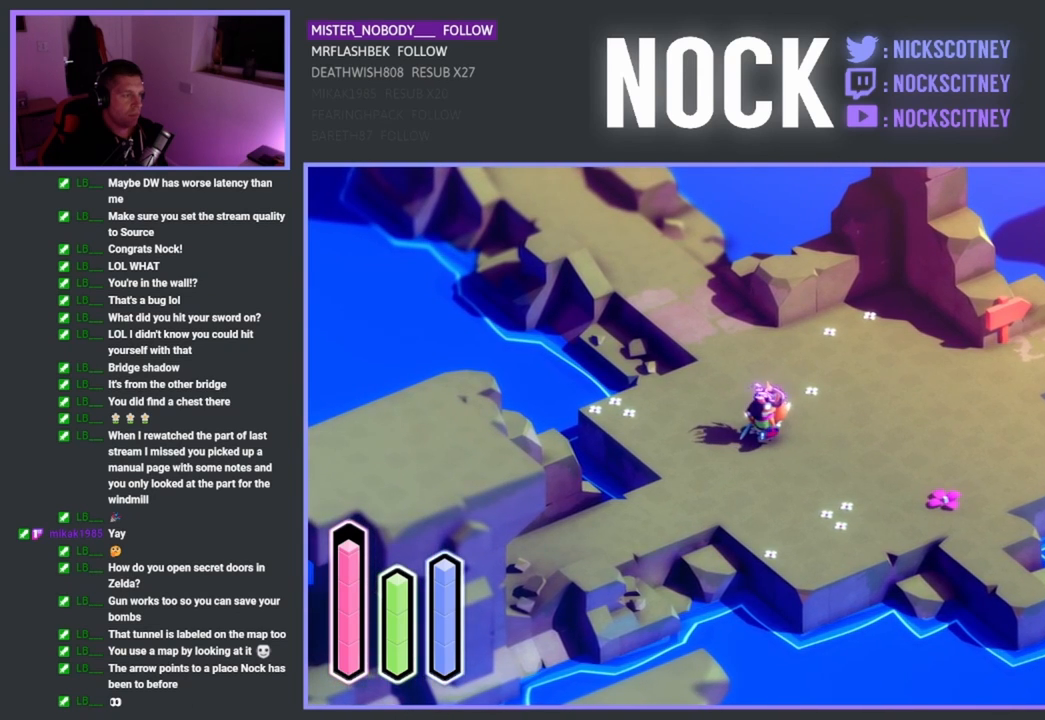
{"buttons": [], "left_stick": "center", "events": []}
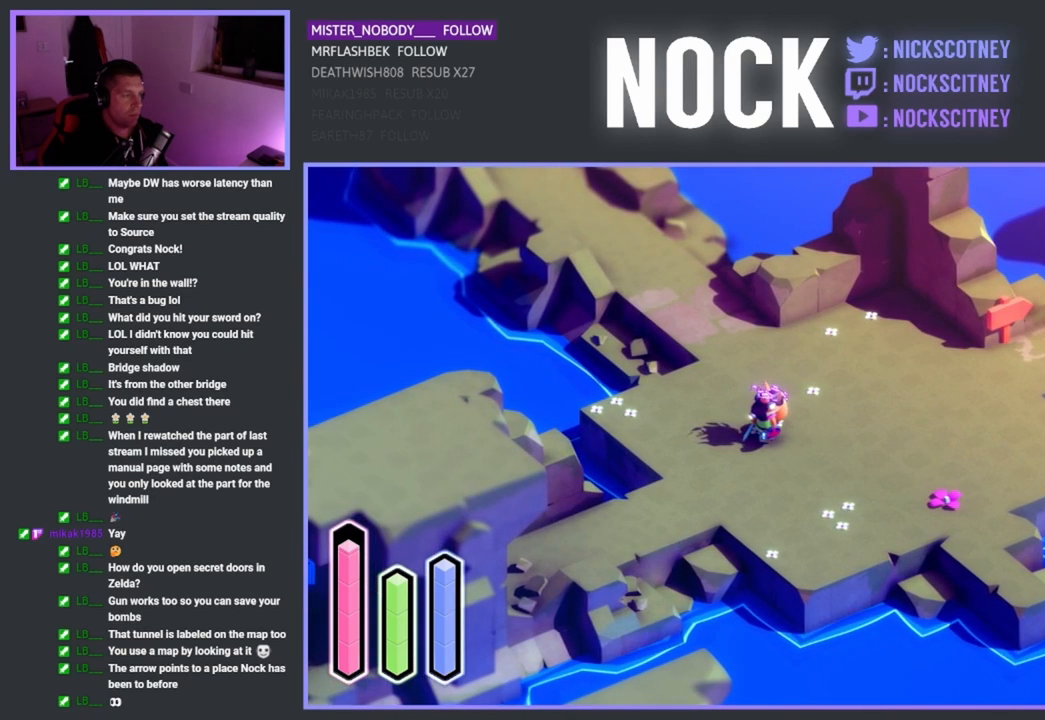
{"buttons": [], "left_stick": "right", "events": [[433, "left_stick", "right"]]}
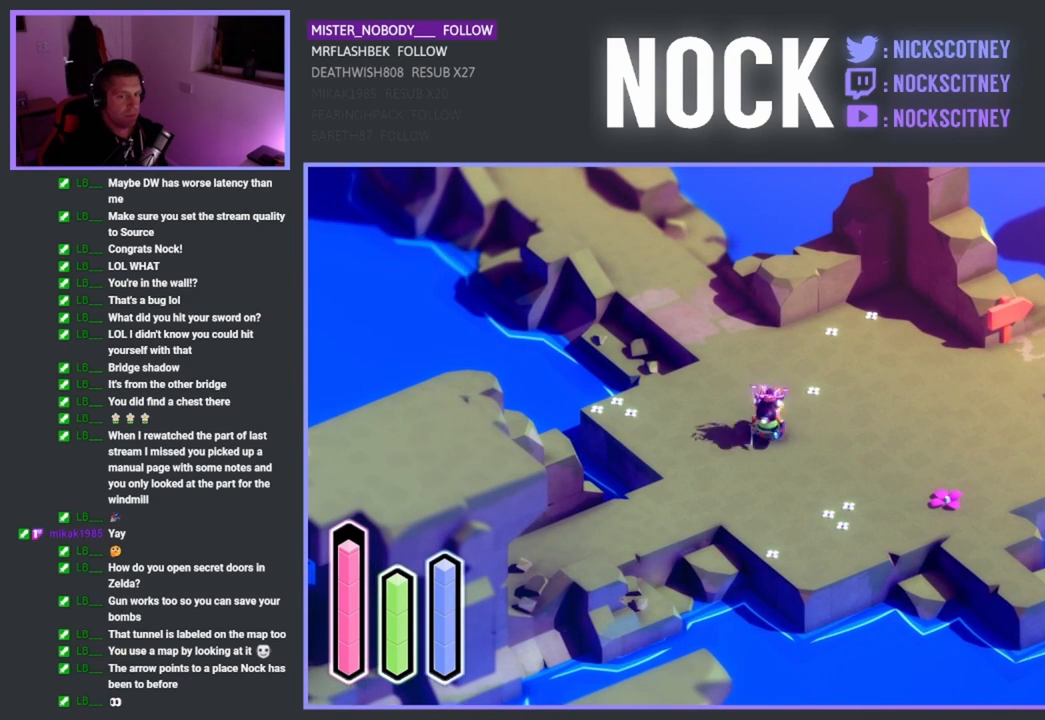
{"buttons": [], "left_stick": "down-right", "events": [[50, "left_stick", "down-right"]]}
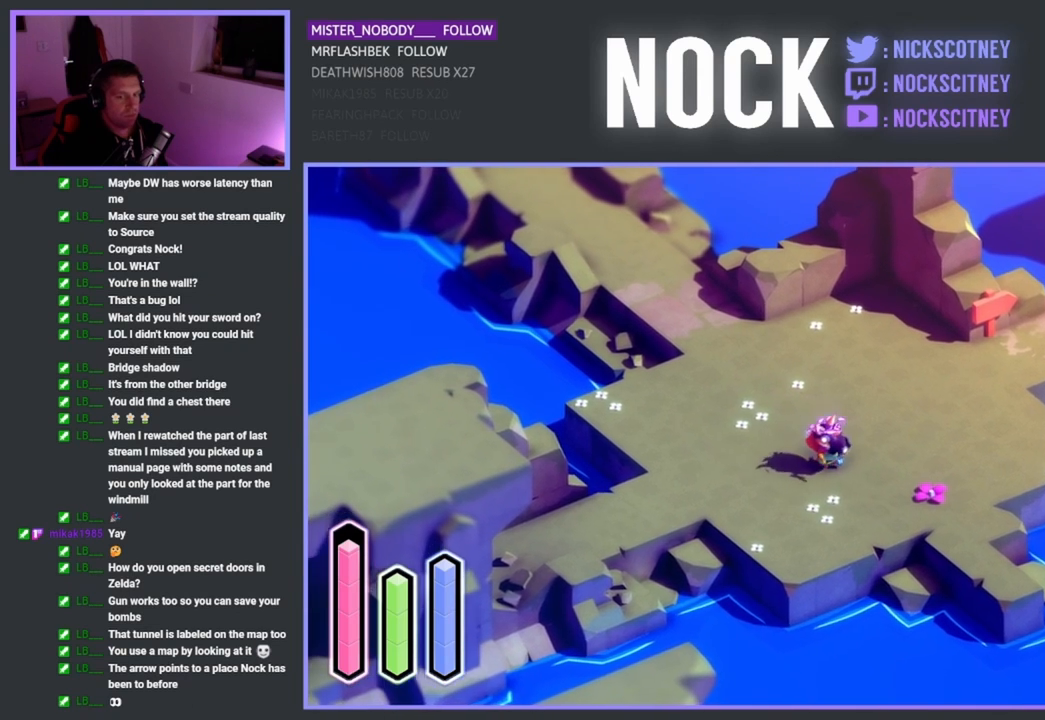
{"buttons": [], "left_stick": "down-right", "events": []}
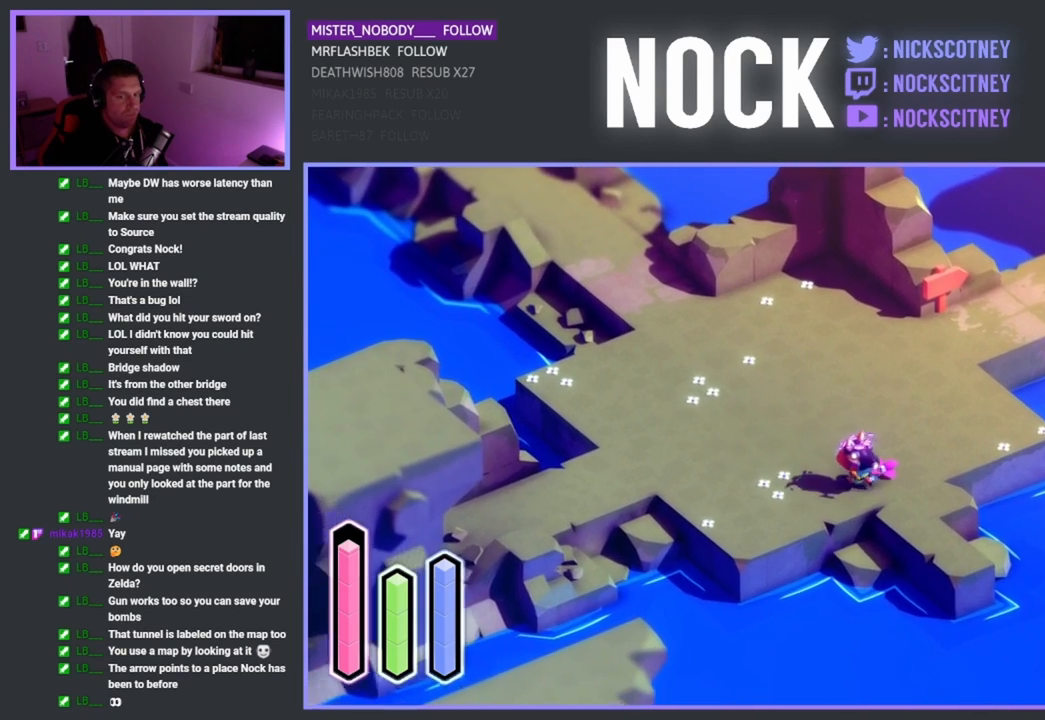
{"buttons": [], "left_stick": "down-right", "events": []}
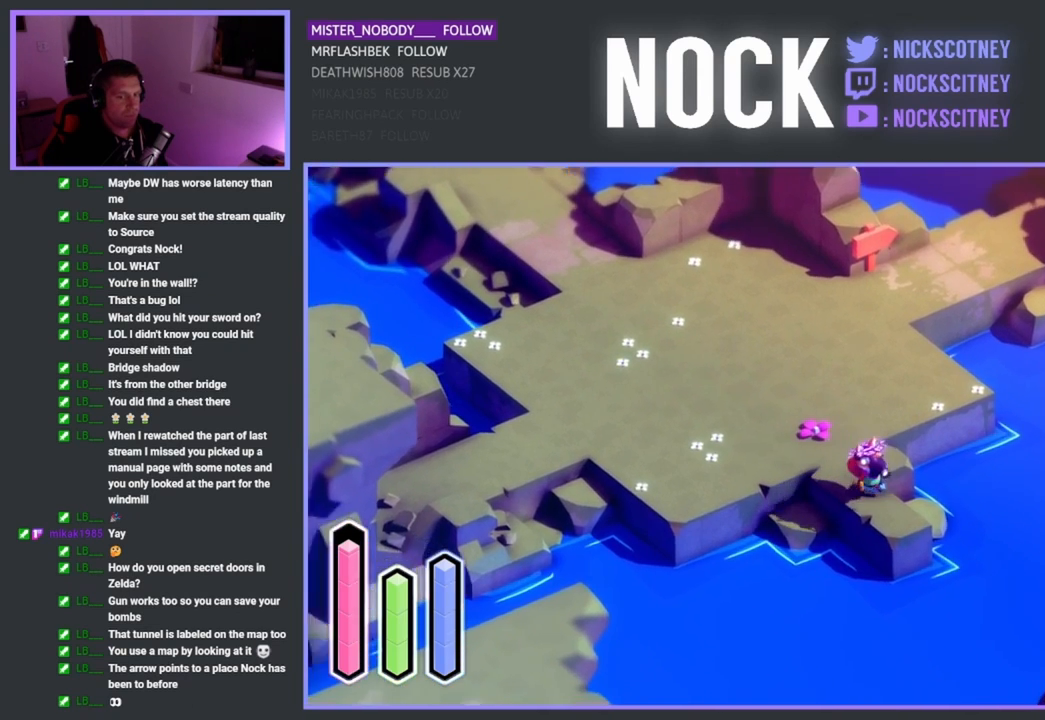
{"buttons": [], "left_stick": "center", "events": [[150, "left_stick", "center"]]}
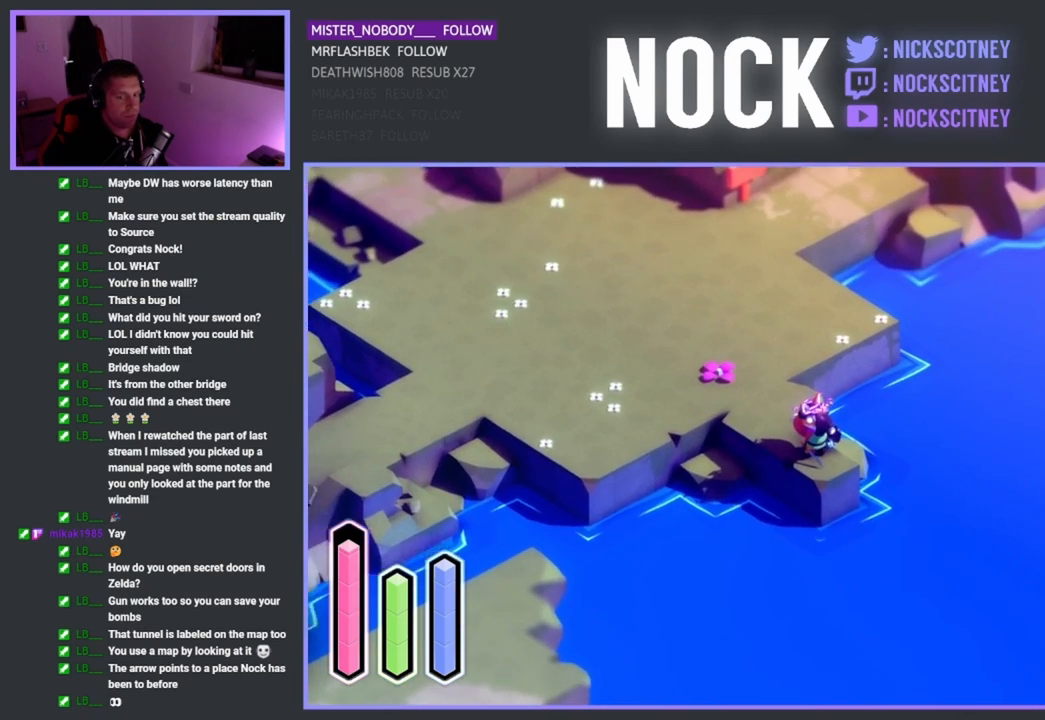
{"buttons": [], "left_stick": "center", "events": []}
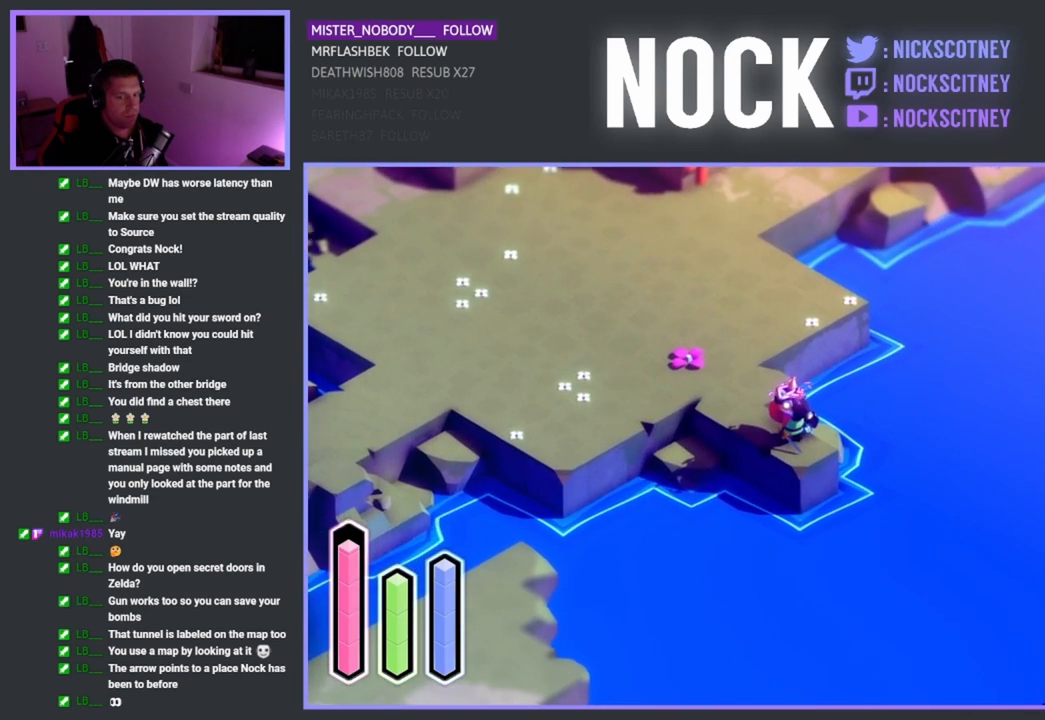
{"buttons": [], "left_stick": "center", "events": []}
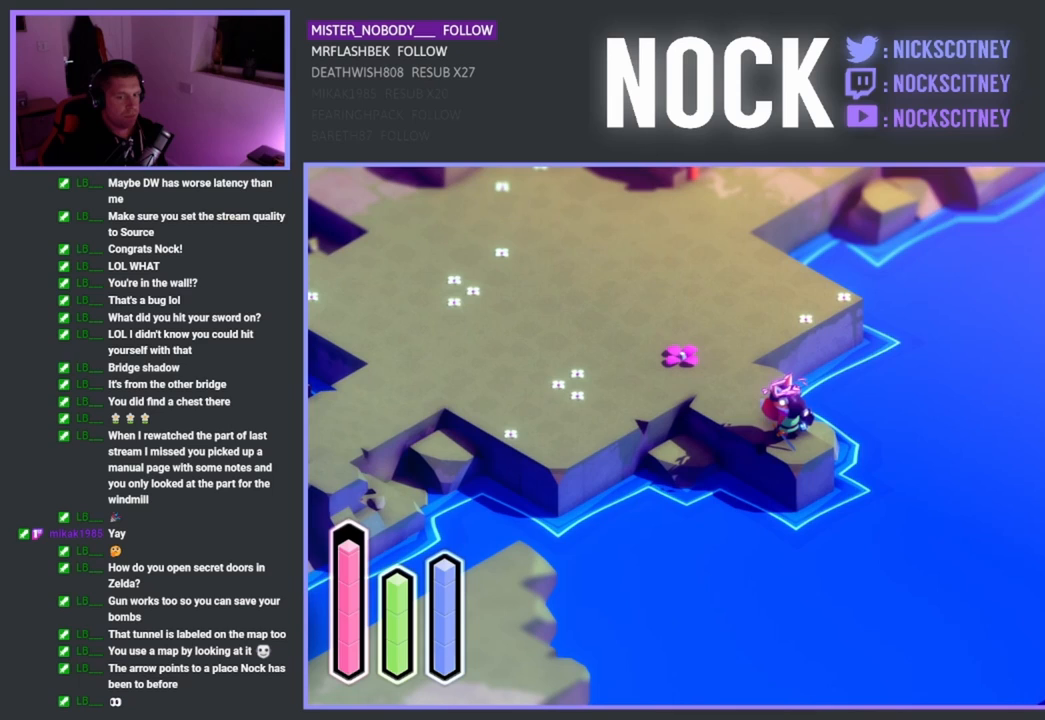
{"buttons": [], "left_stick": "center", "events": []}
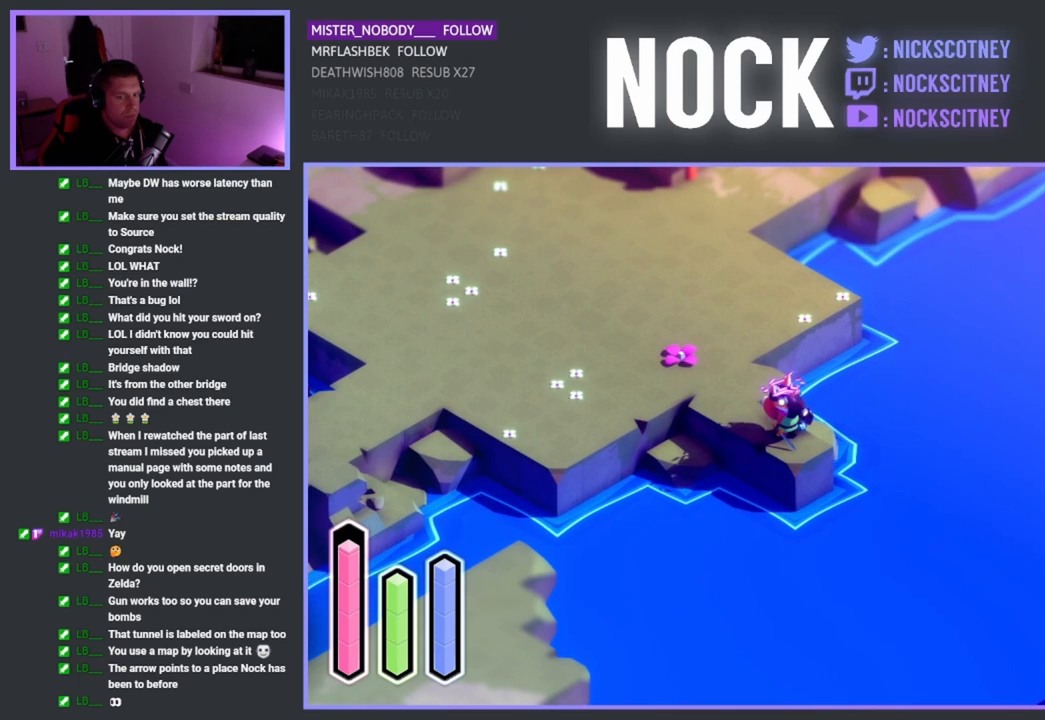
{"buttons": [], "left_stick": "center", "events": []}
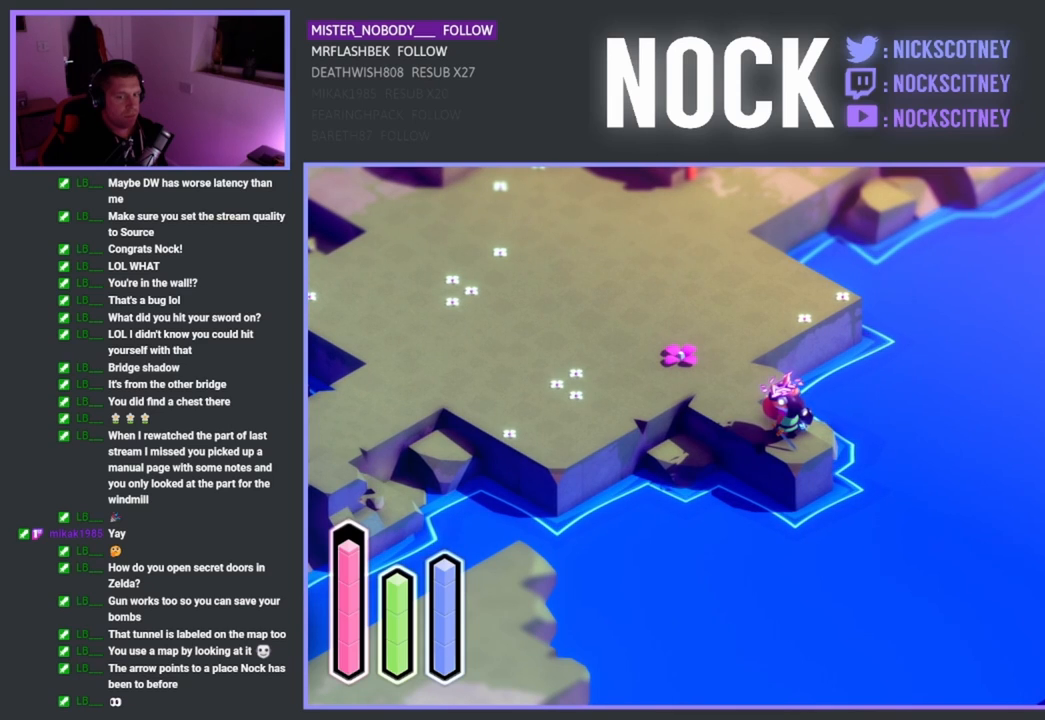
{"buttons": [], "left_stick": "center", "events": []}
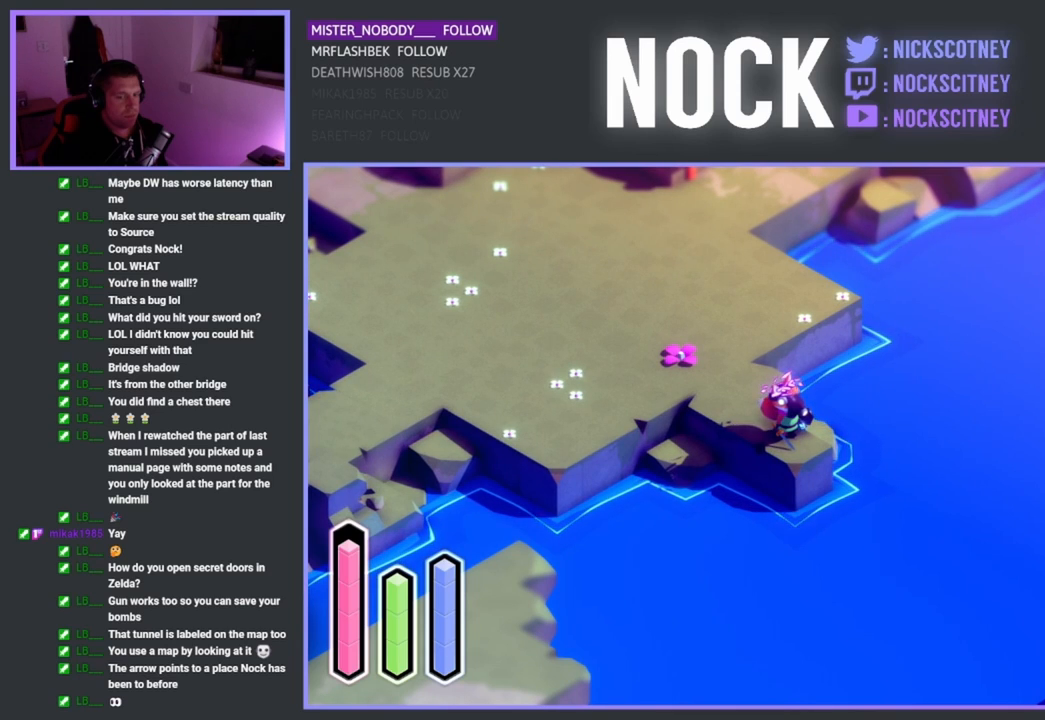
{"buttons": [], "left_stick": "down", "events": [[500, "left_stick", "down"]]}
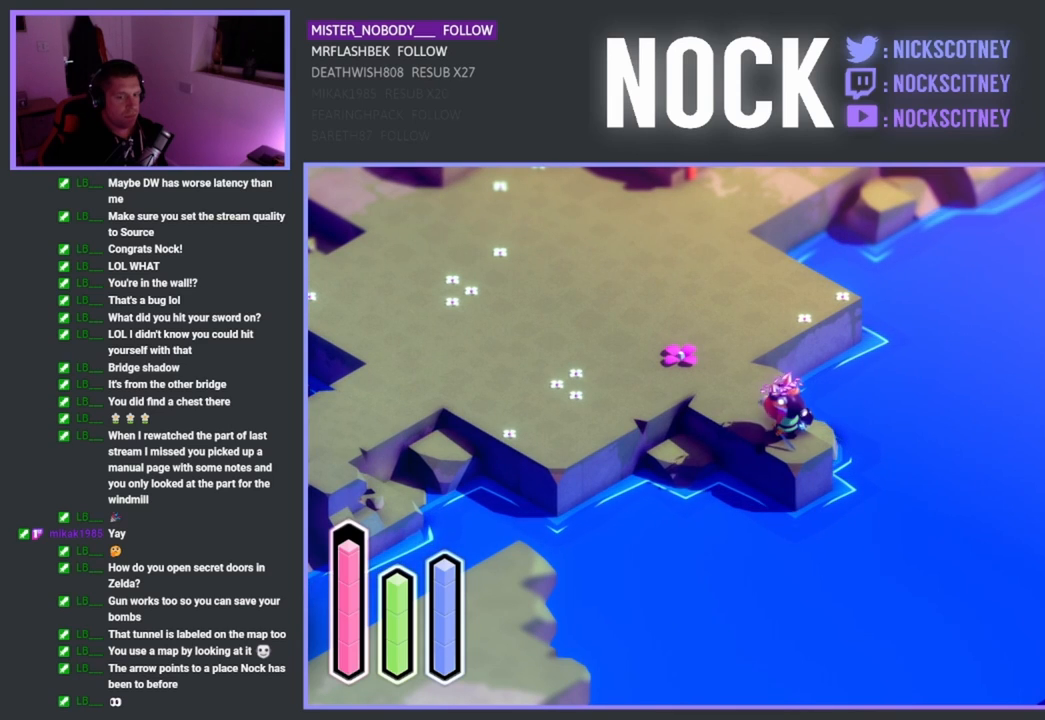
{"buttons": [], "left_stick": "center", "events": [[300, "left_stick", "center"]]}
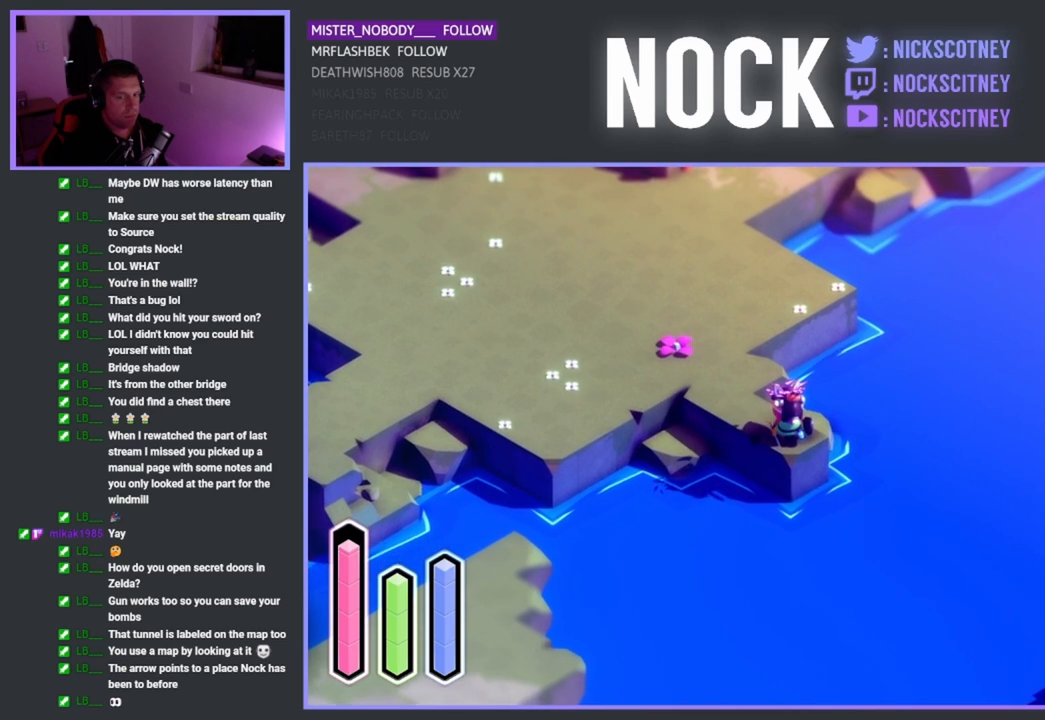
{"buttons": [], "left_stick": "up", "events": [[333, "left_stick", "up"]]}
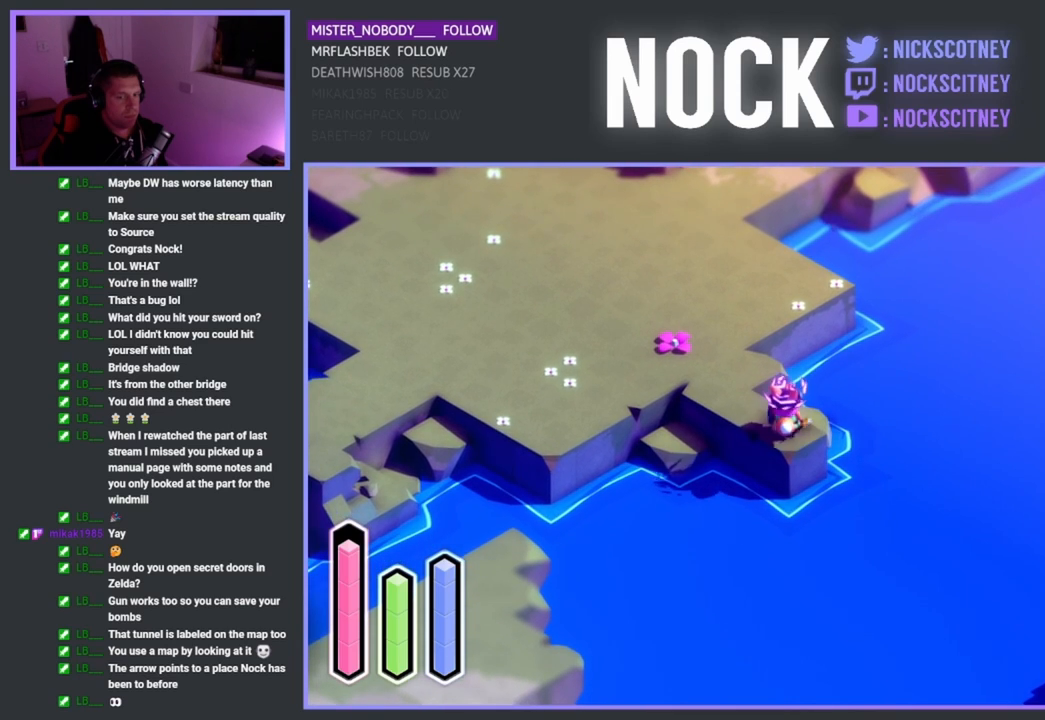
{"buttons": [], "left_stick": "center", "events": [[17, "left_stick", "center"]]}
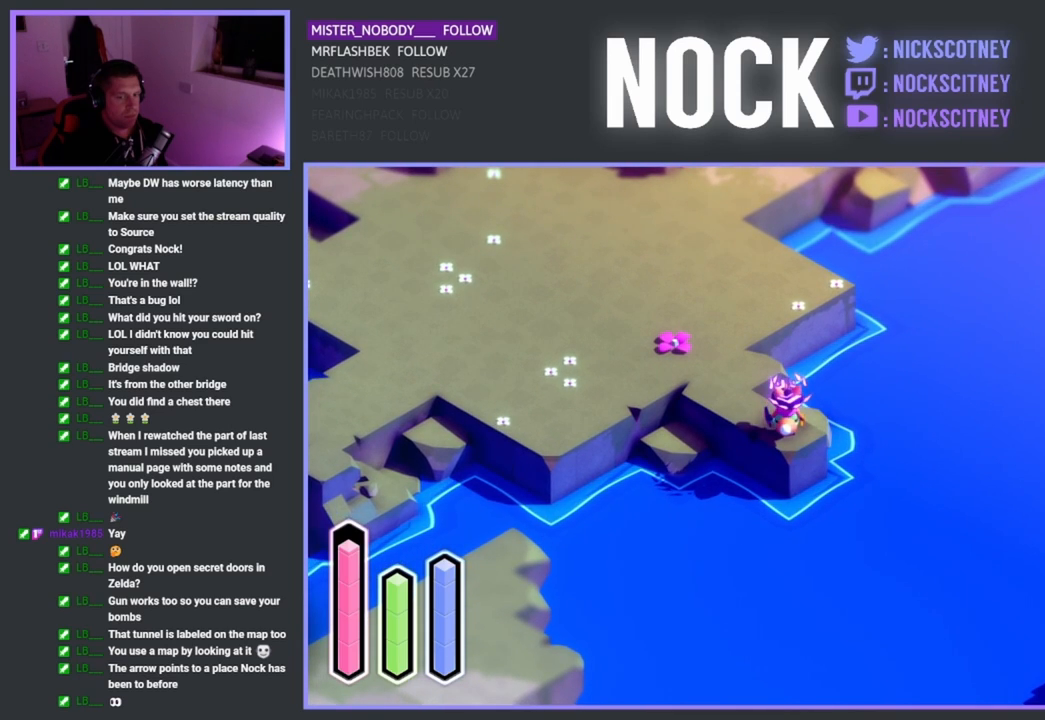
{"buttons": [], "left_stick": "center", "events": []}
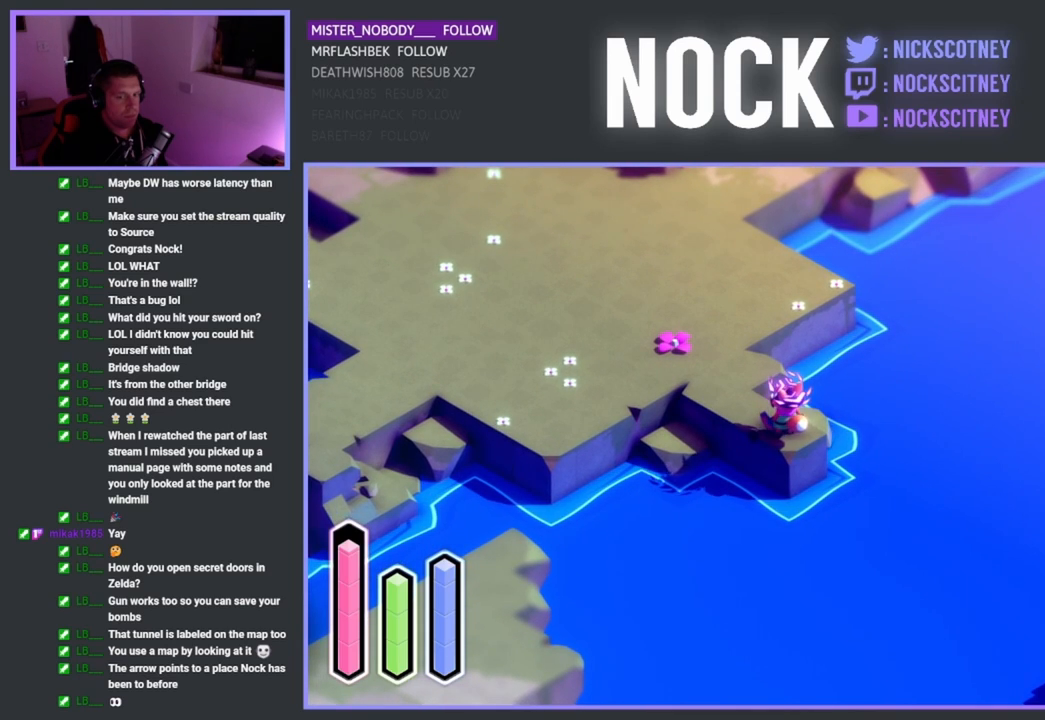
{"buttons": [], "left_stick": "center", "events": []}
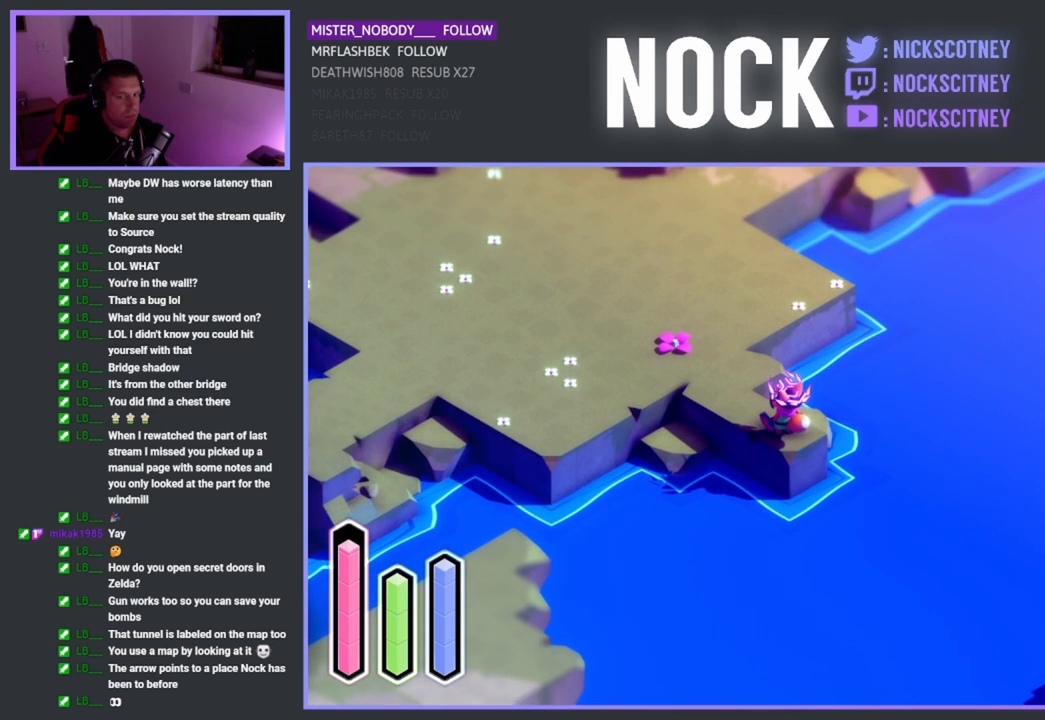
{"buttons": [], "left_stick": "up-left", "events": [[200, "left_stick", "up-left"]]}
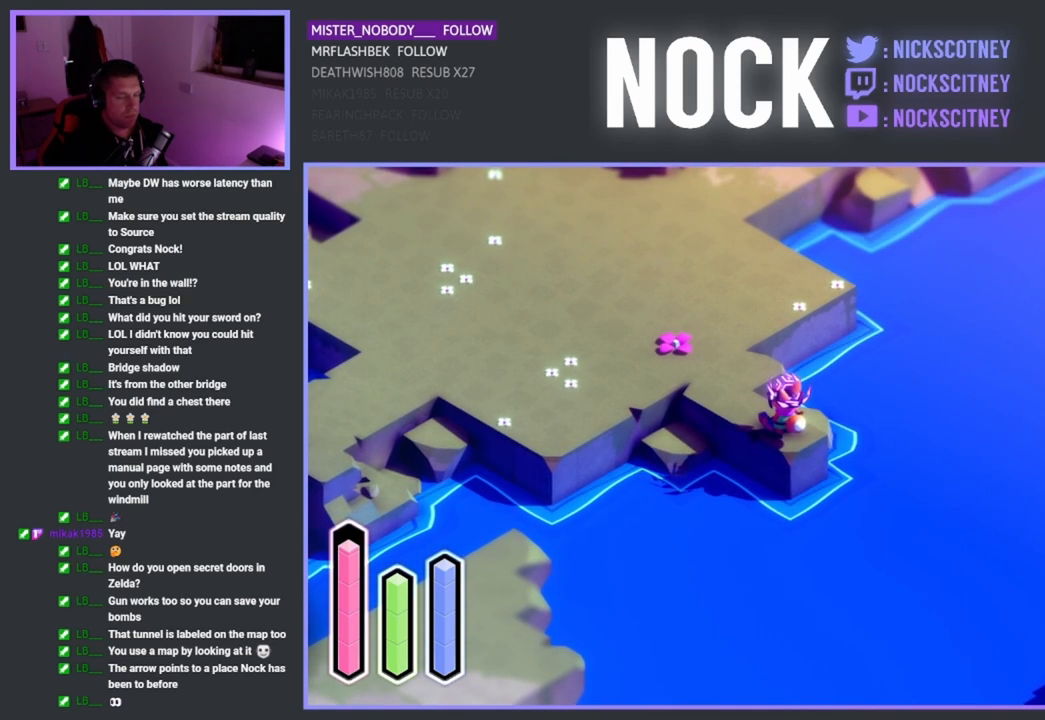
{"buttons": [], "left_stick": "up-left", "events": []}
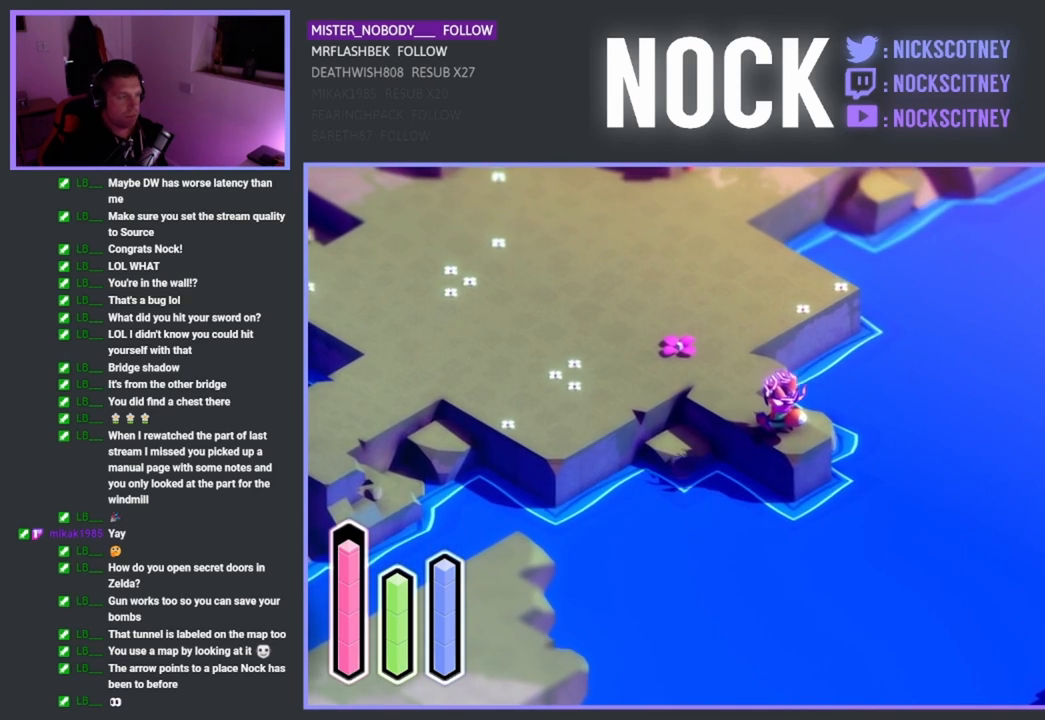
{"buttons": [], "left_stick": "up-left", "events": []}
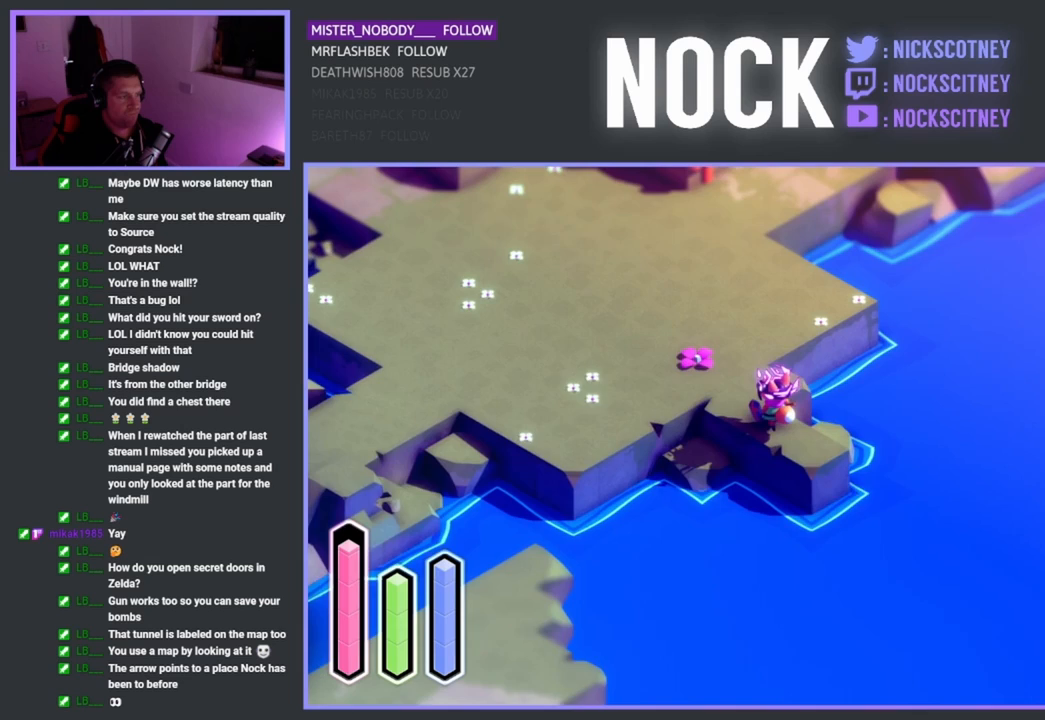
{"buttons": [], "left_stick": "up-left", "events": []}
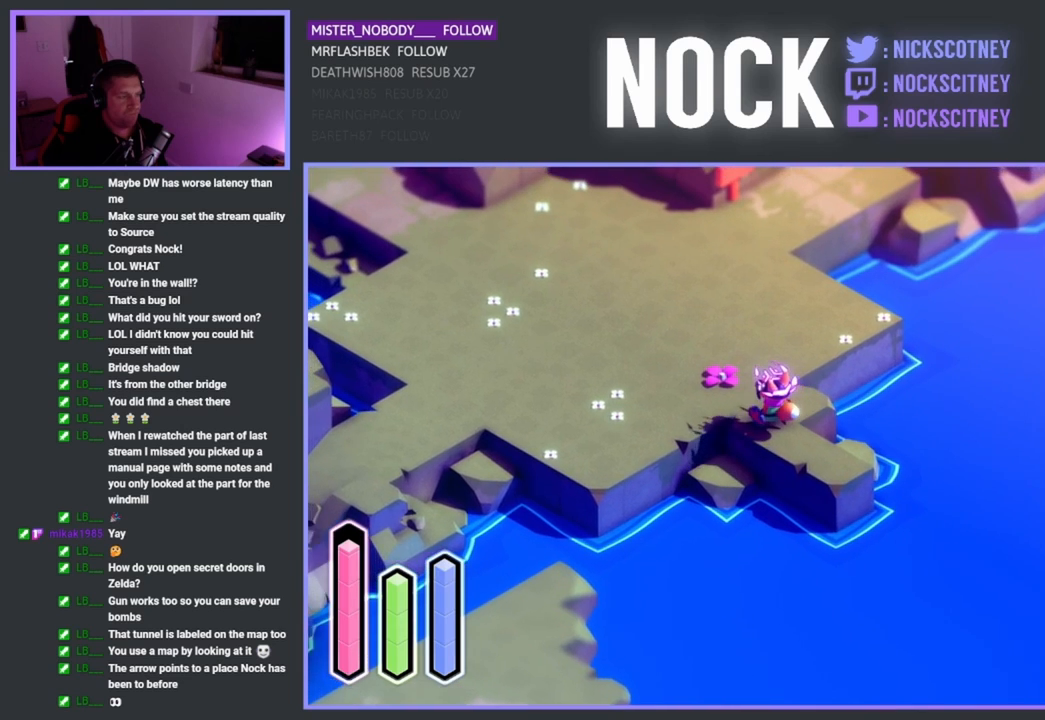
{"buttons": [], "left_stick": "up-left", "events": []}
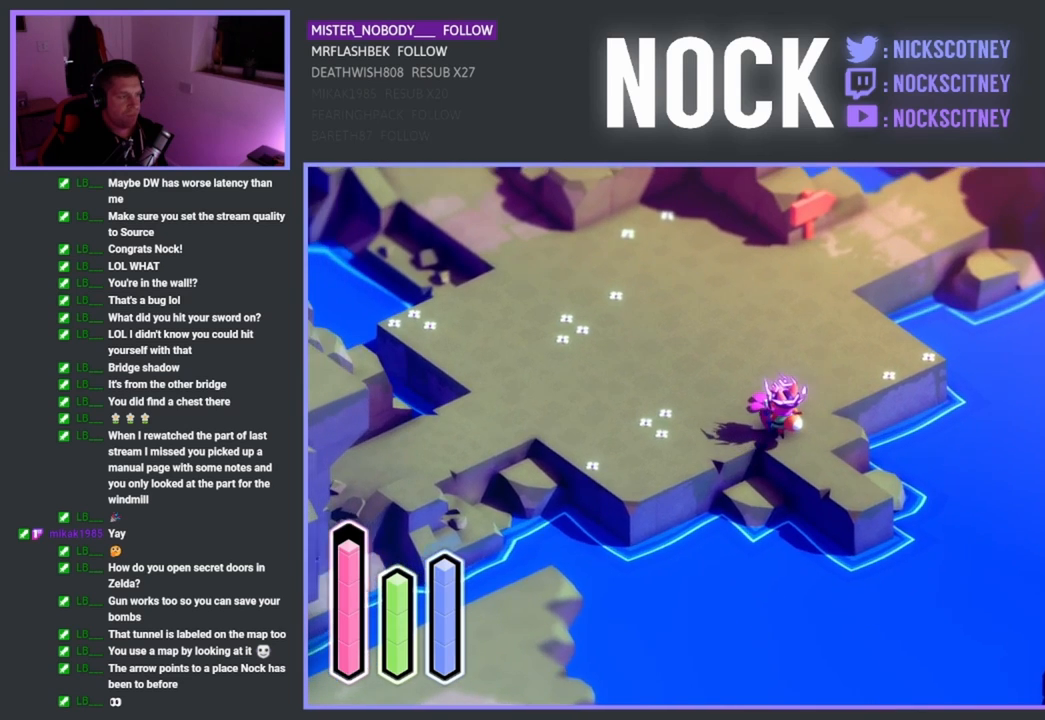
{"buttons": [], "left_stick": "center", "events": [[367, "left_stick", "center"]]}